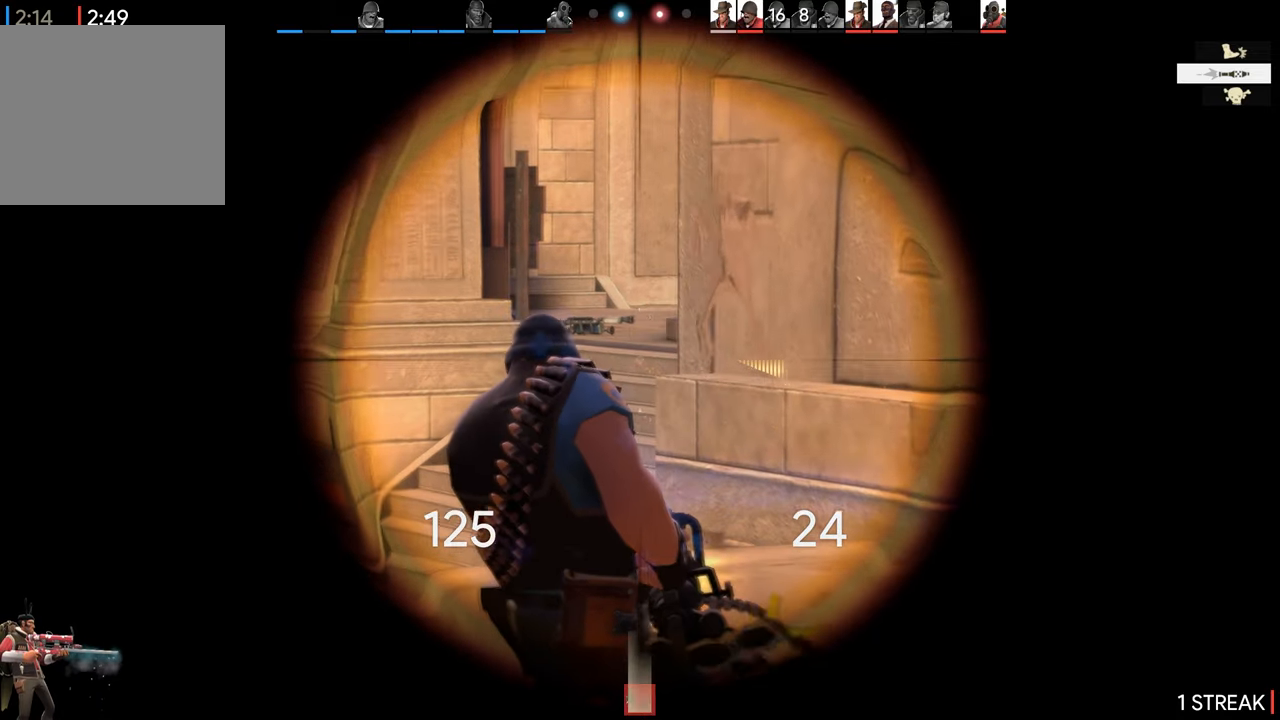
Gameplay with a controller (PlayStation layout); each line is a JSON object with the inputs held at the frame after it. "events" lists button and stick changes between this image and that frame as [ms after this image, input, new state], when the widget could be followed in between.
{"buttons": ["R2"], "left_stick": "center", "right_stick": "up", "events": [[433, "R2", "down"]]}
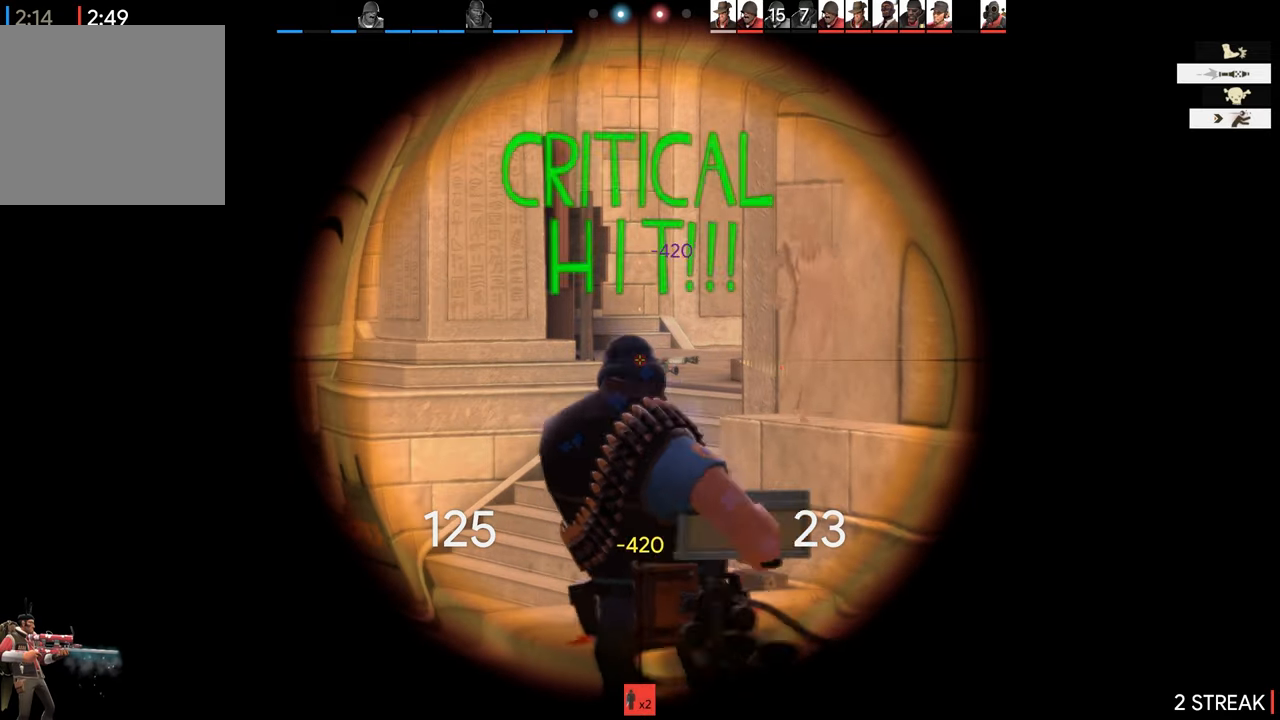
{"buttons": [], "left_stick": "center", "right_stick": "right", "events": [[66, "R2", "up"], [466, "right_stick", "right"]]}
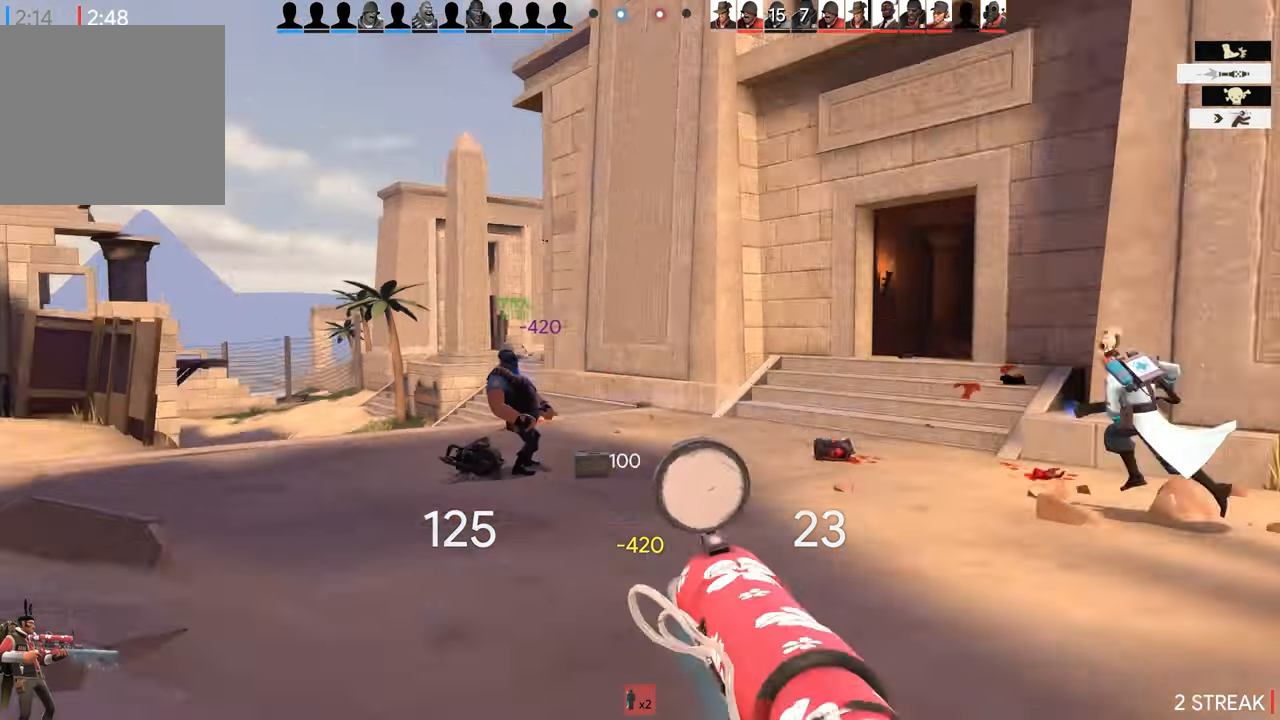
{"buttons": [], "left_stick": "center", "right_stick": "center", "events": [[233, "SQUARE", "down"], [233, "right_stick", "center"], [316, "SQUARE", "up"], [400, "SQUARE", "down"], [466, "SQUARE", "up"]]}
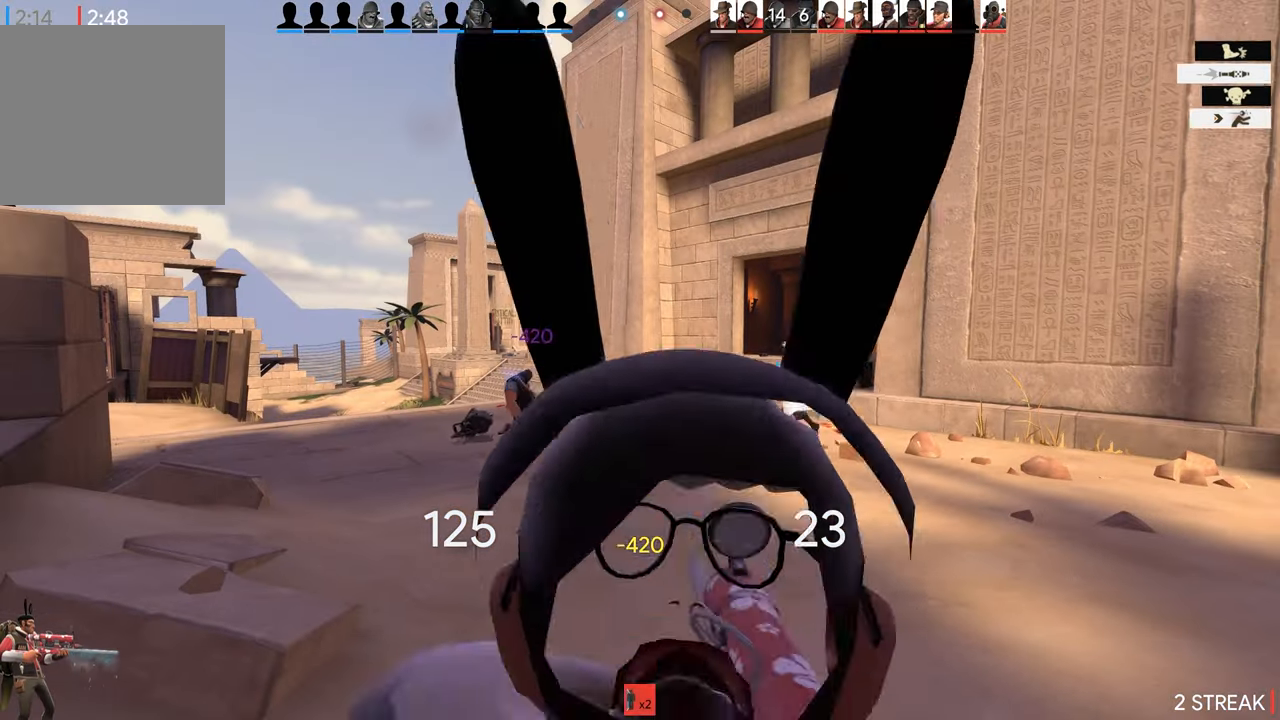
{"buttons": [], "left_stick": "center", "right_stick": "center", "events": []}
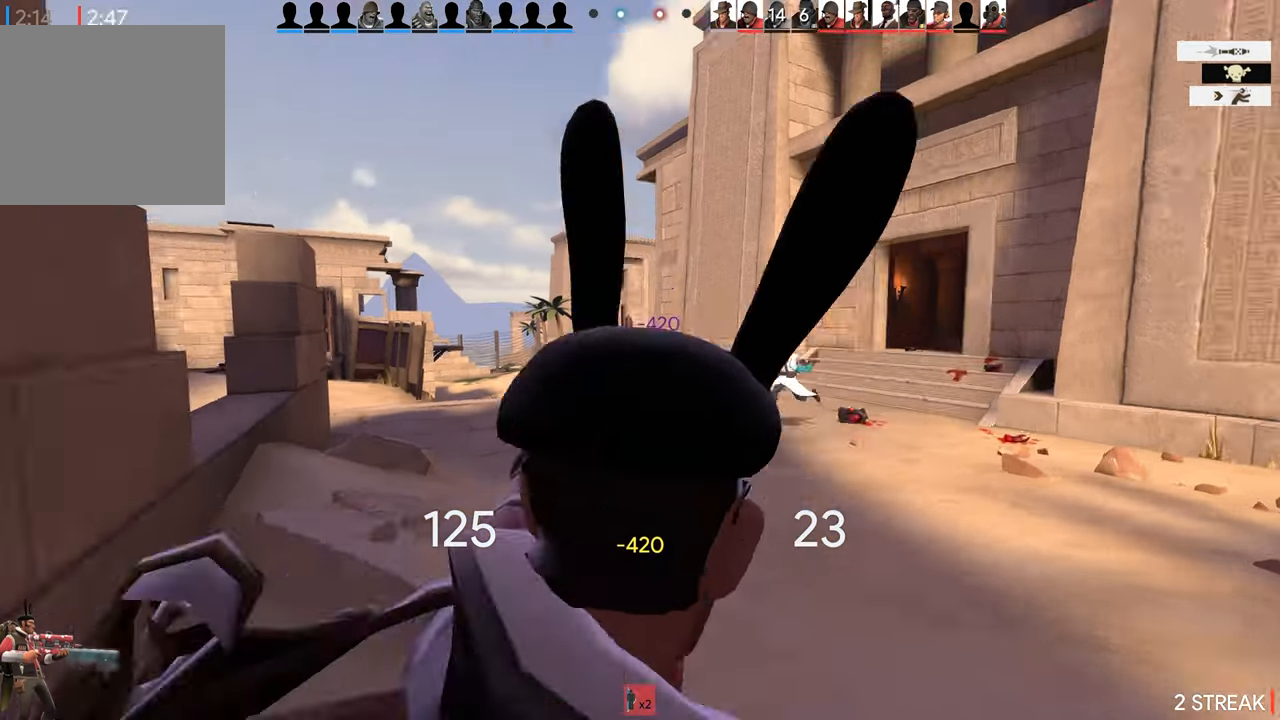
{"buttons": [], "left_stick": "center", "right_stick": "left", "events": [[33, "right_stick", "left"]]}
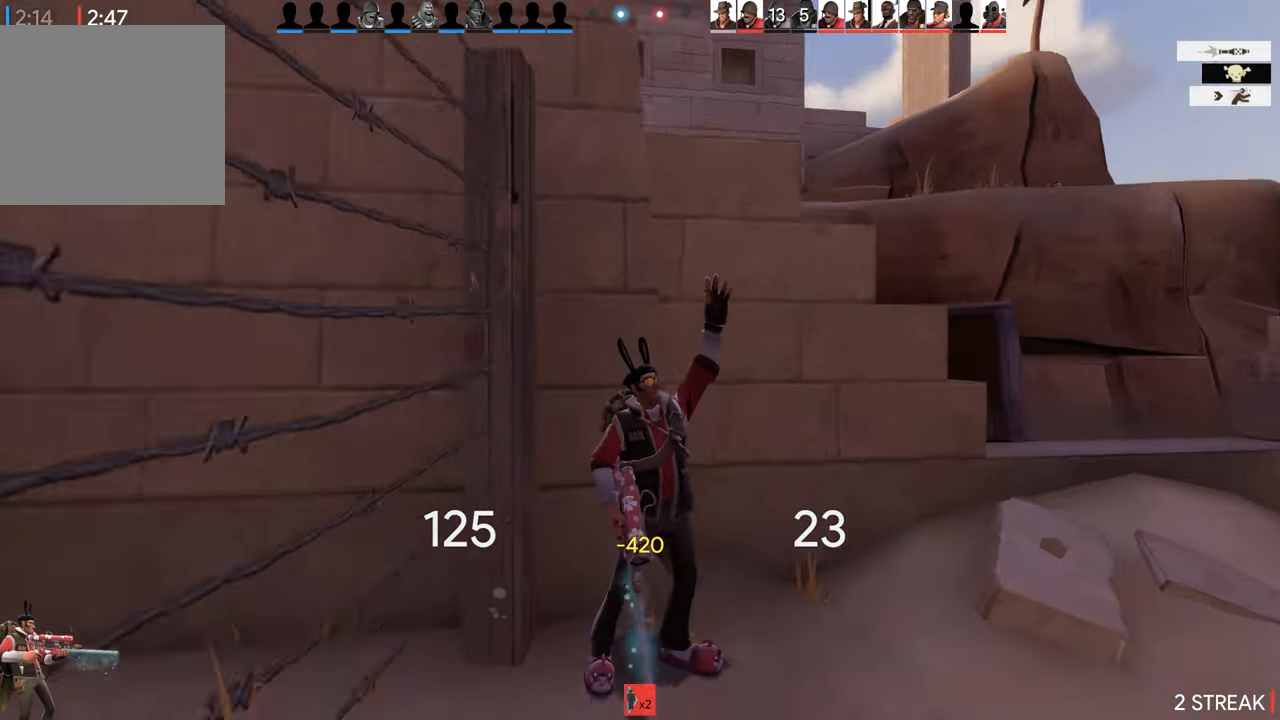
{"buttons": [], "left_stick": "center", "right_stick": "left", "events": [[66, "right_stick", "center"], [483, "right_stick", "left"]]}
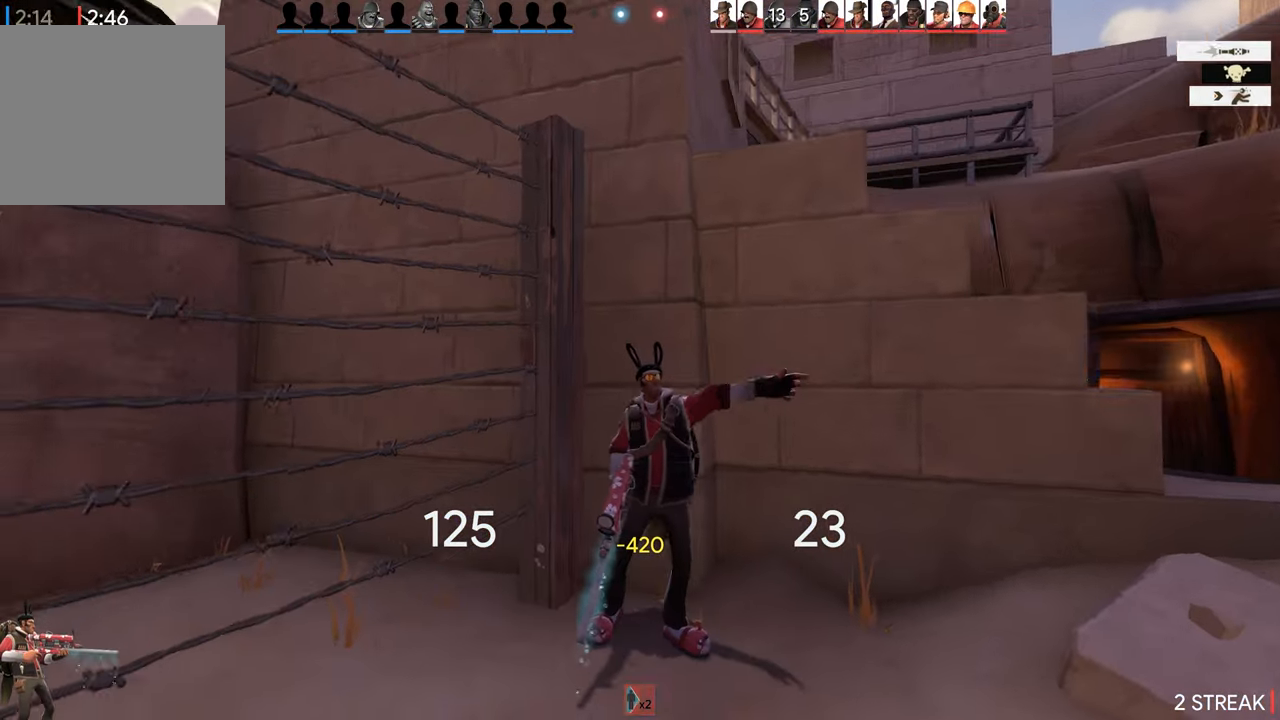
{"buttons": [], "left_stick": "center", "right_stick": "right", "events": [[216, "right_stick", "center"], [400, "right_stick", "right"]]}
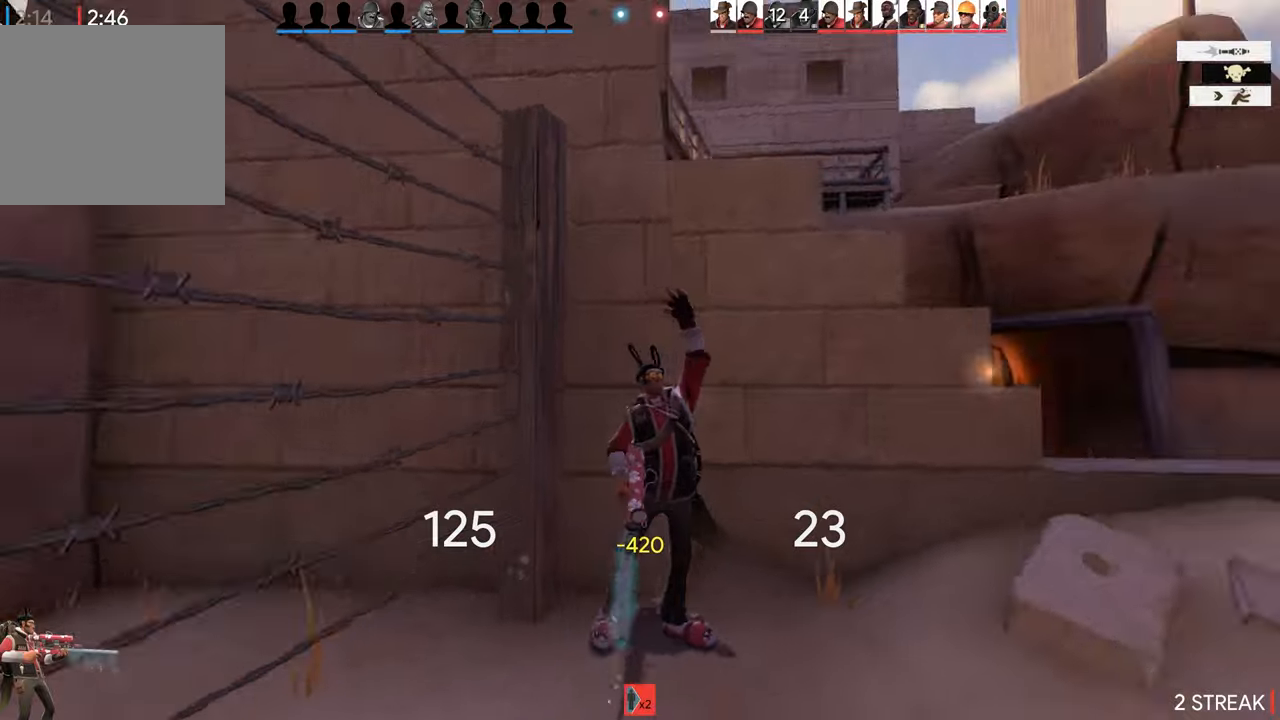
{"buttons": [], "left_stick": "center", "right_stick": "center", "events": [[433, "right_stick", "center"]]}
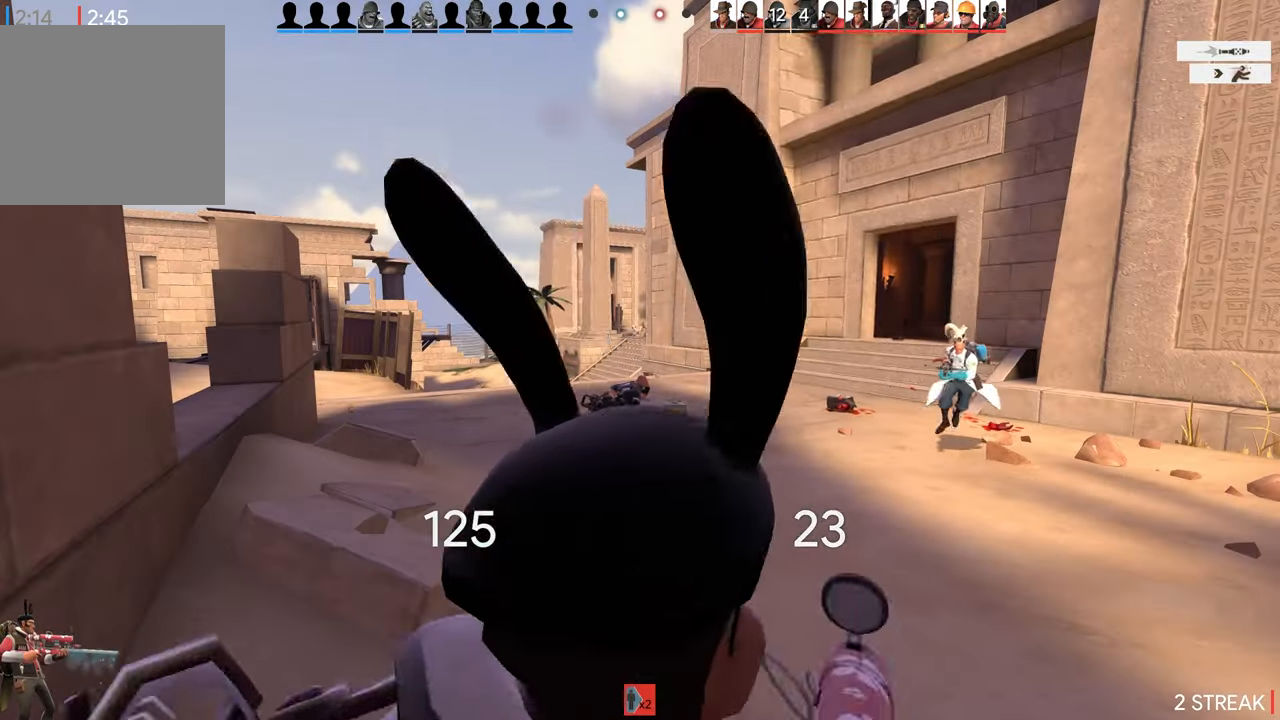
{"buttons": [], "left_stick": "up-left", "right_stick": "right", "events": [[300, "right_stick", "right"], [500, "left_stick", "up-left"]]}
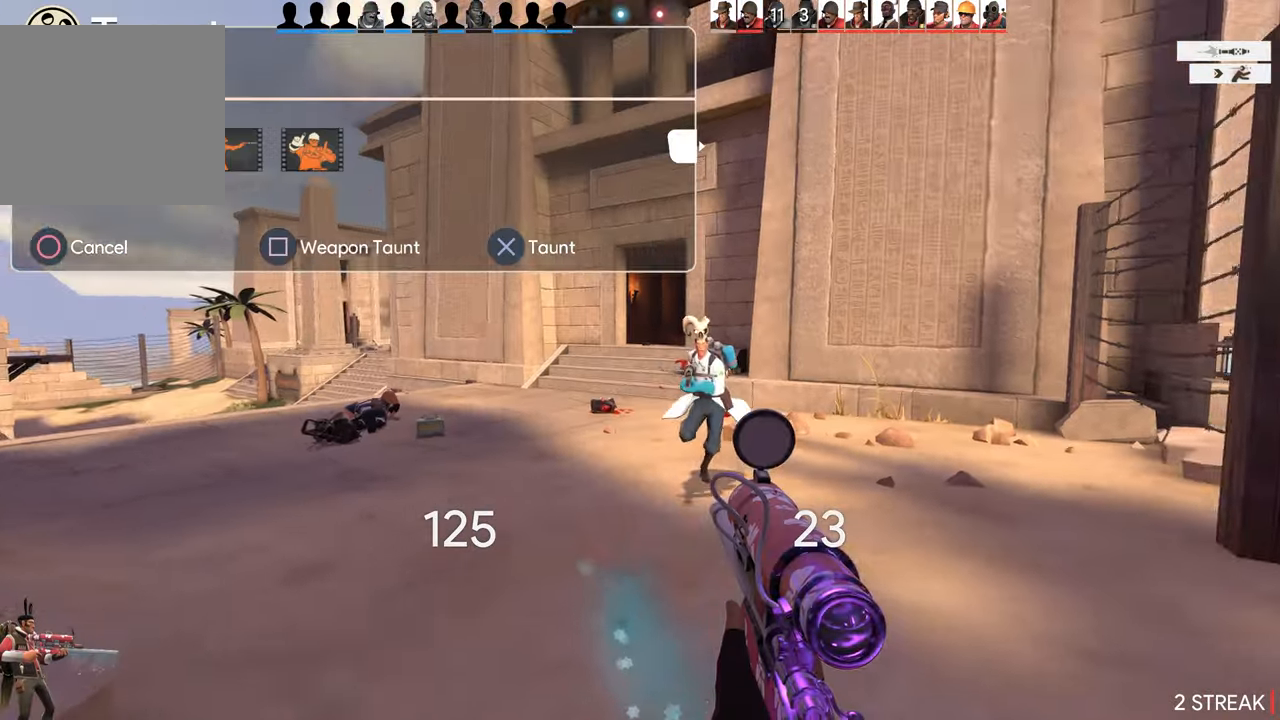
{"buttons": [], "left_stick": "left", "right_stick": "right", "events": [[100, "R1", "down"], [250, "R1", "up"], [267, "right_stick", "center"], [417, "left_stick", "left"], [467, "right_stick", "right"]]}
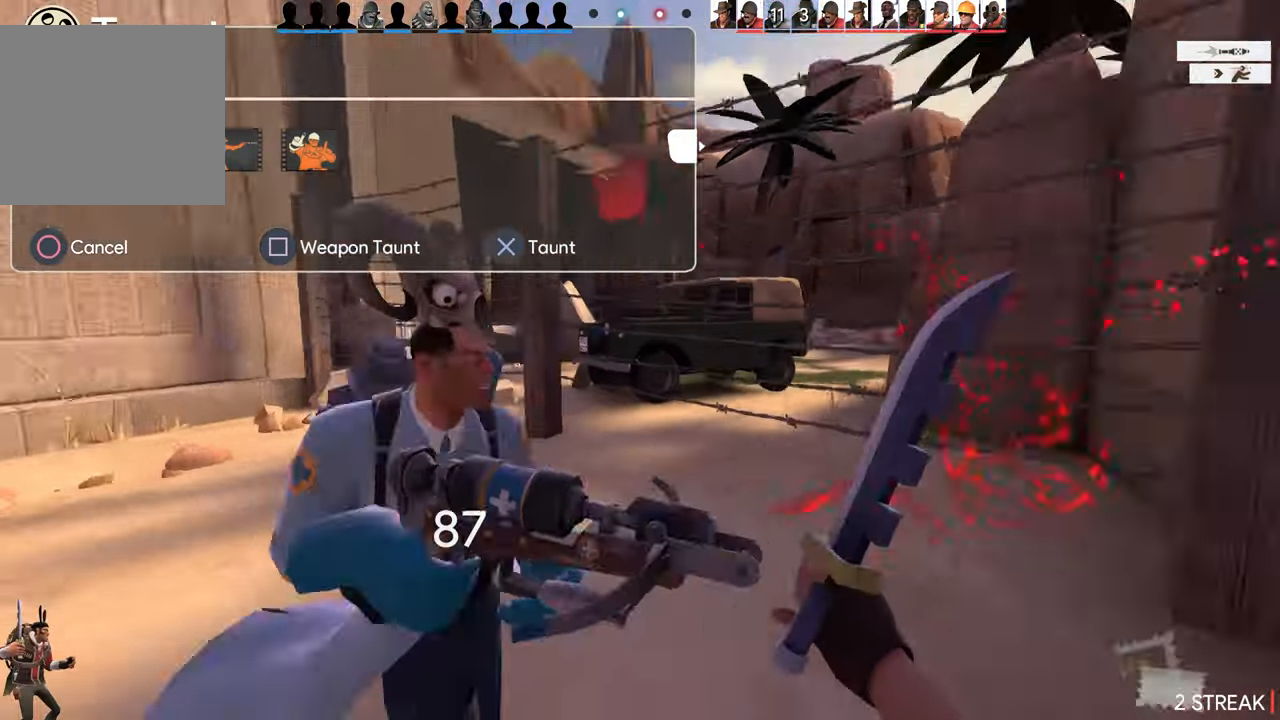
{"buttons": [], "left_stick": "center", "right_stick": "center", "events": [[100, "R2", "down"], [217, "right_stick", "center"], [317, "right_stick", "left"], [417, "right_stick", "center"], [467, "left_stick", "center"], [483, "R2", "up"]]}
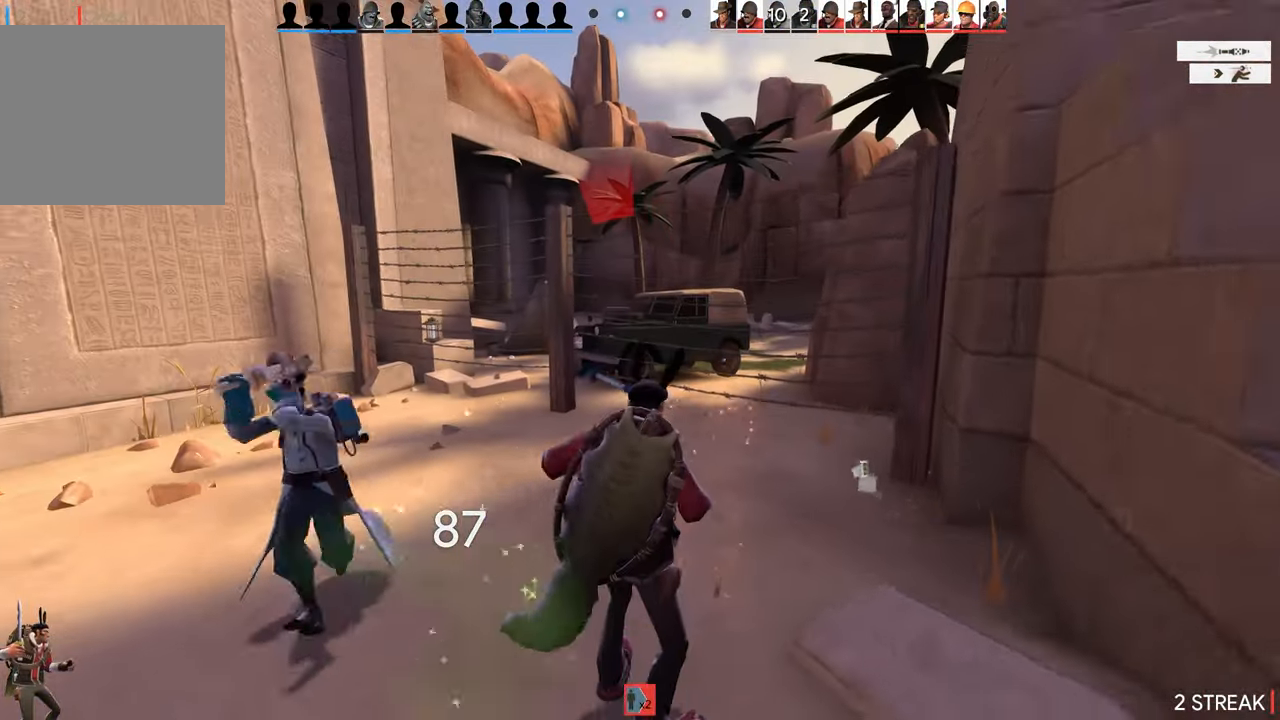
{"buttons": [], "left_stick": "center", "right_stick": "center", "events": [[183, "right_stick", "left"], [283, "right_stick", "center"]]}
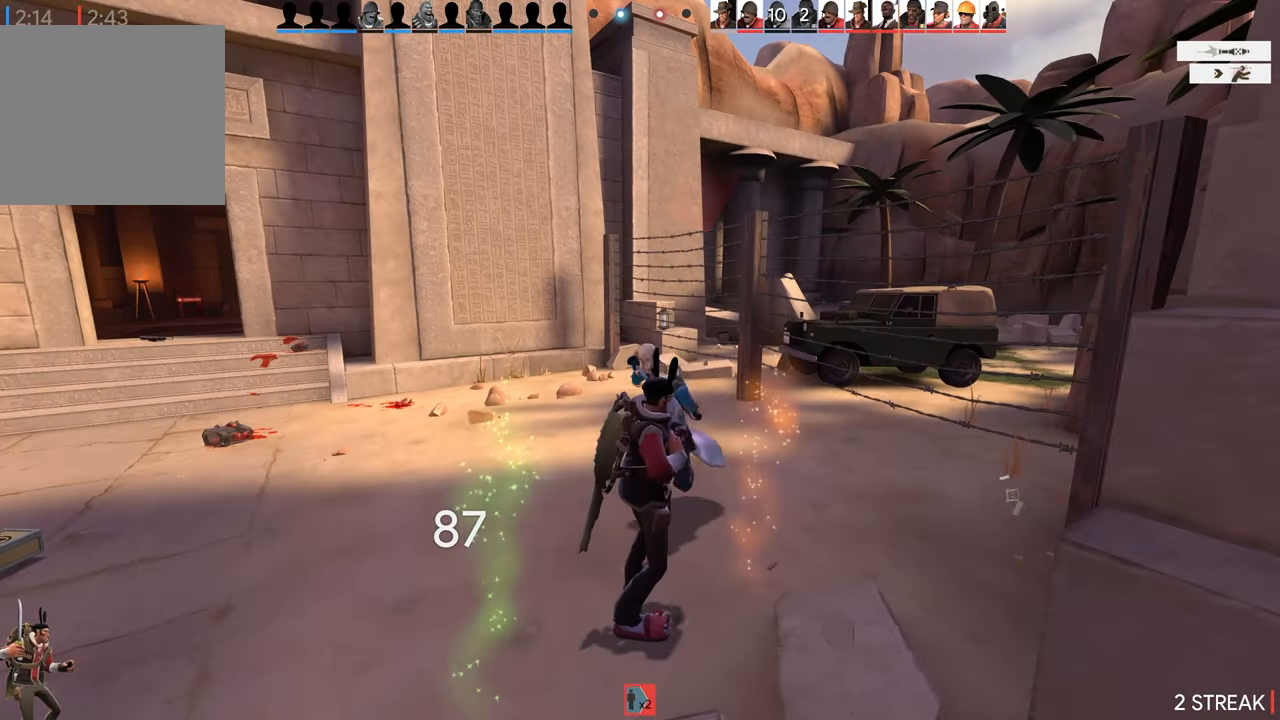
{"buttons": [], "left_stick": "center", "right_stick": "center", "events": []}
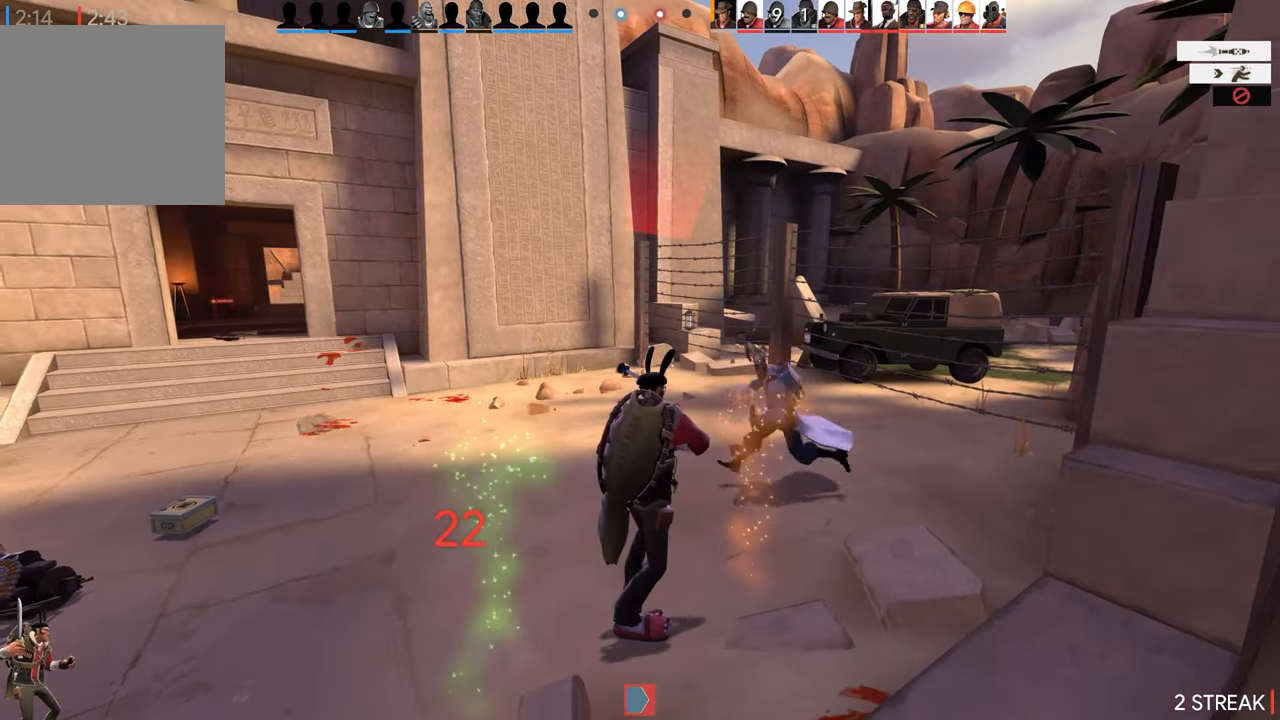
{"buttons": [], "left_stick": "center", "right_stick": "center", "events": []}
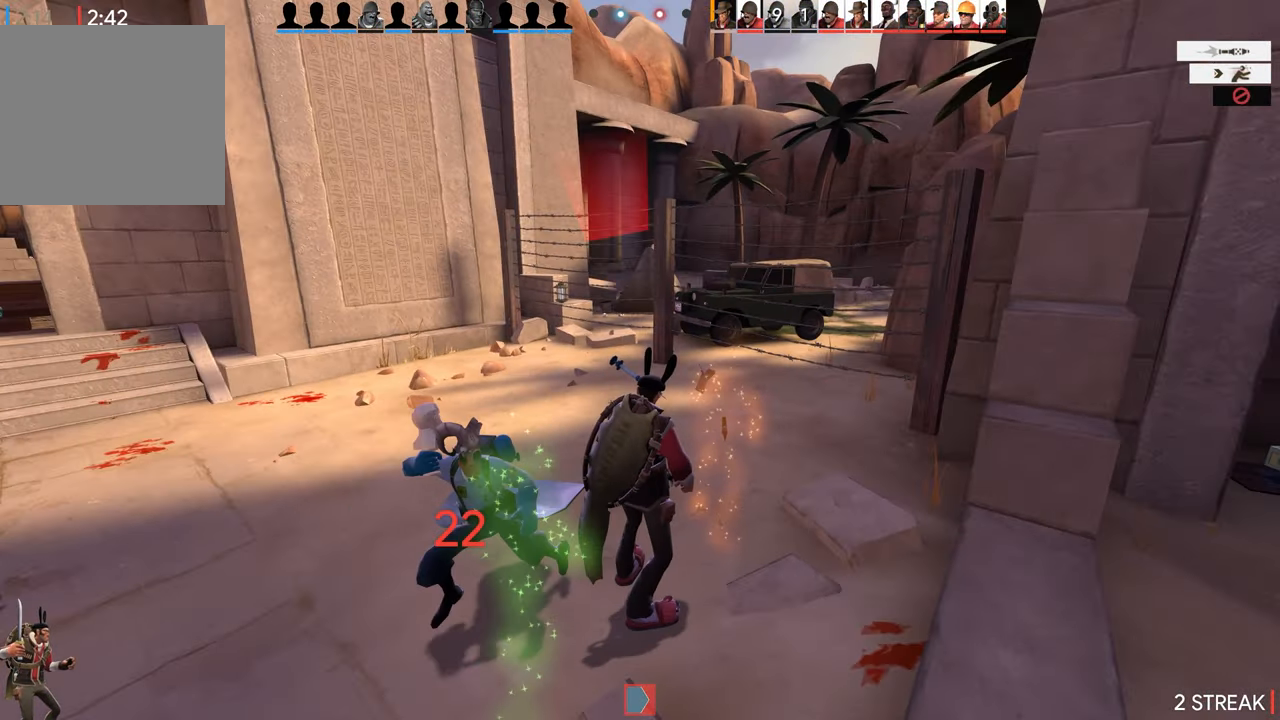
{"buttons": [], "left_stick": "center", "right_stick": "center", "events": []}
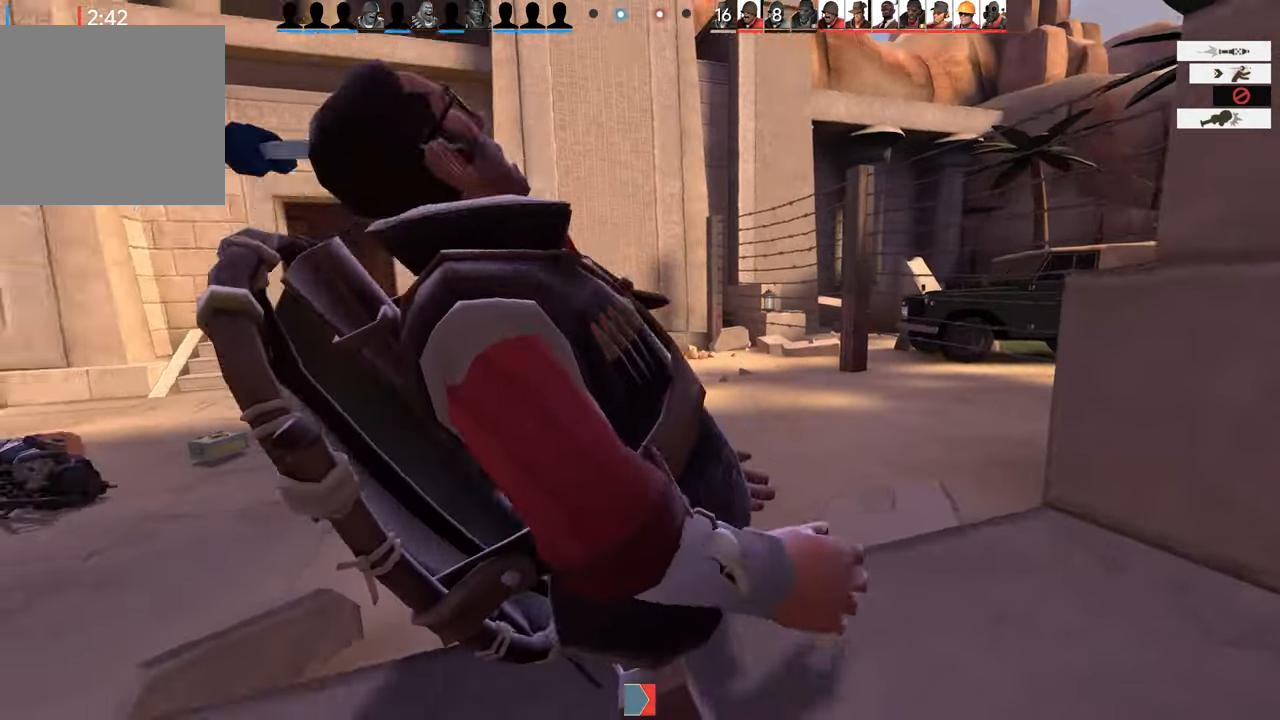
{"buttons": [], "left_stick": "center", "right_stick": "center", "events": []}
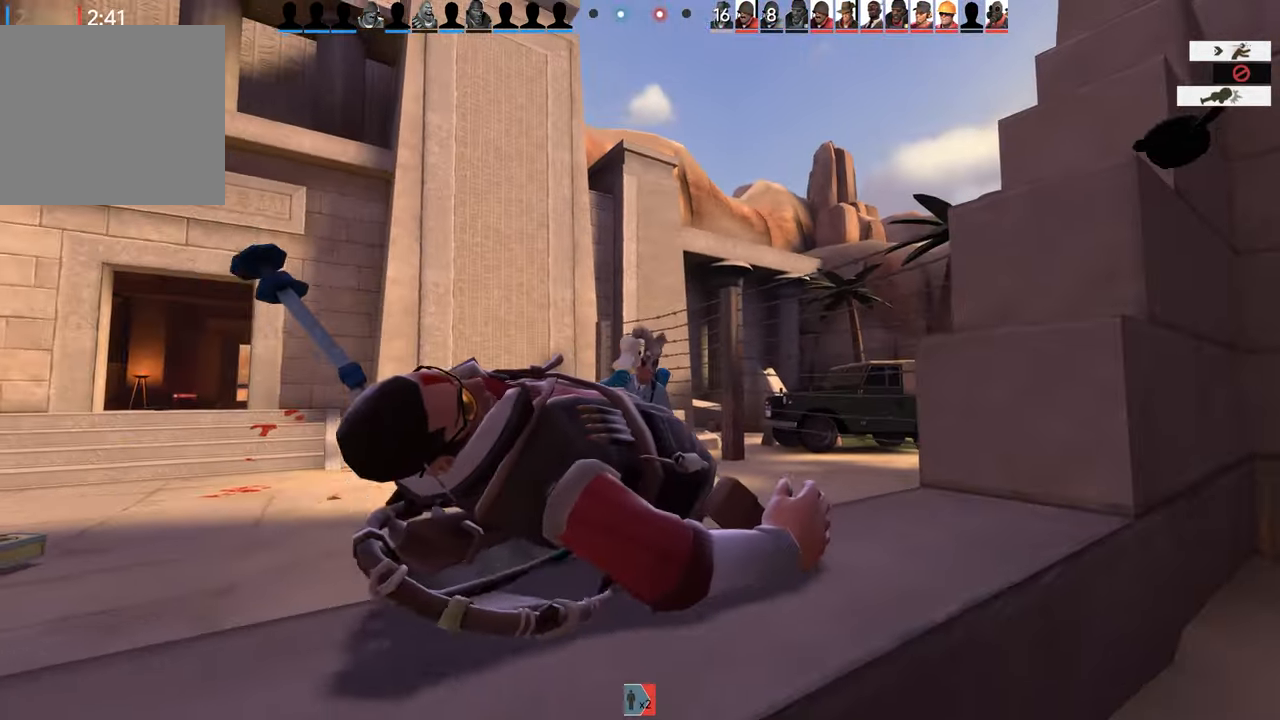
{"buttons": [], "left_stick": "center", "right_stick": "center", "events": []}
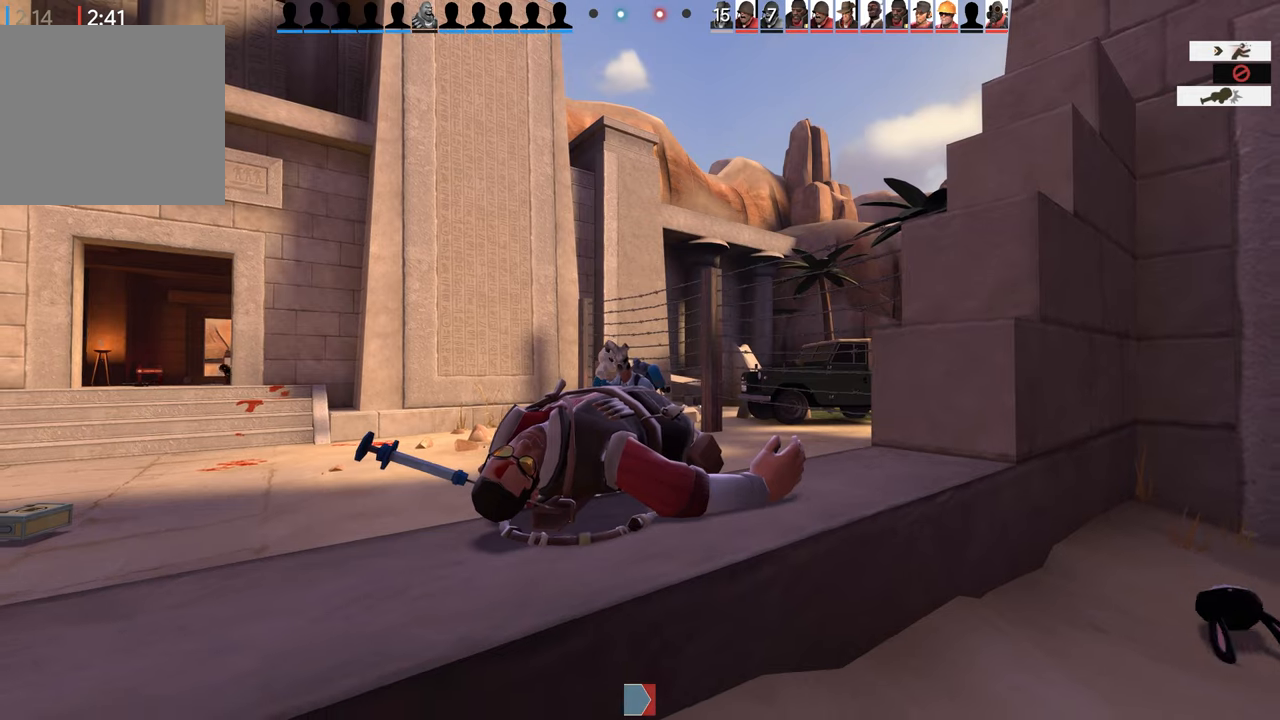
{"buttons": [], "left_stick": "center", "right_stick": "center", "events": []}
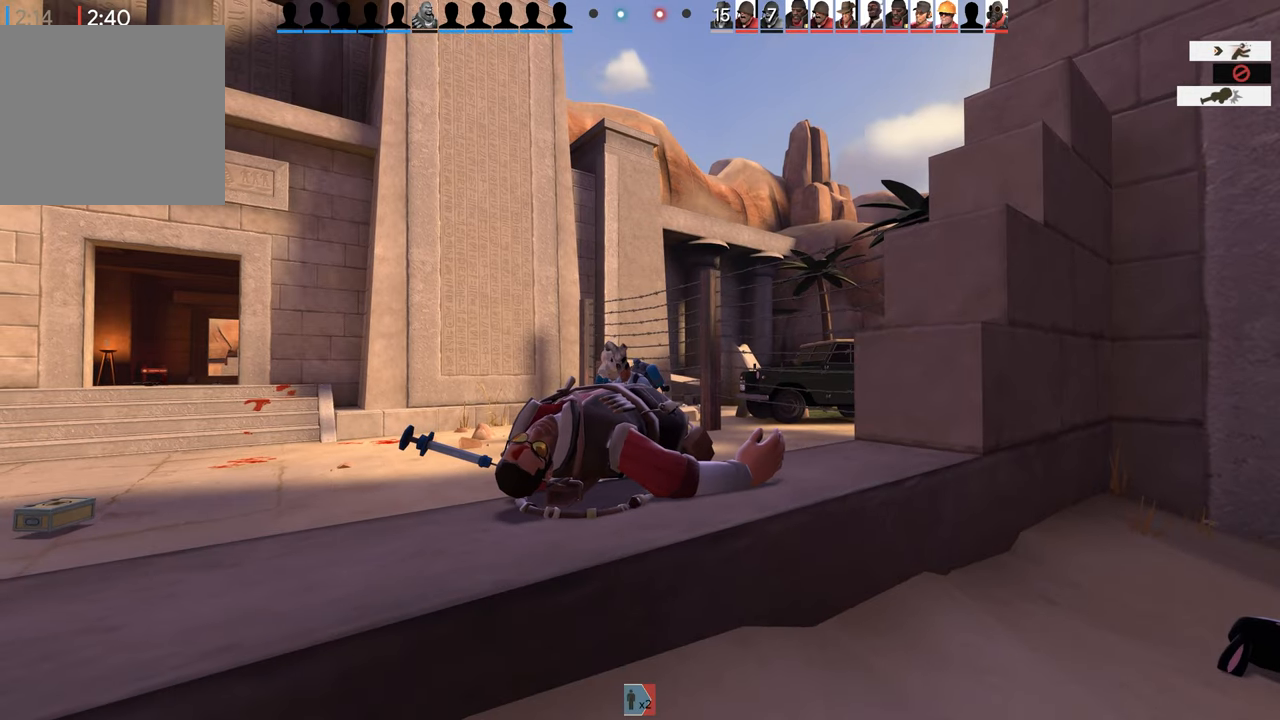
{"buttons": [], "left_stick": "center", "right_stick": "center", "events": []}
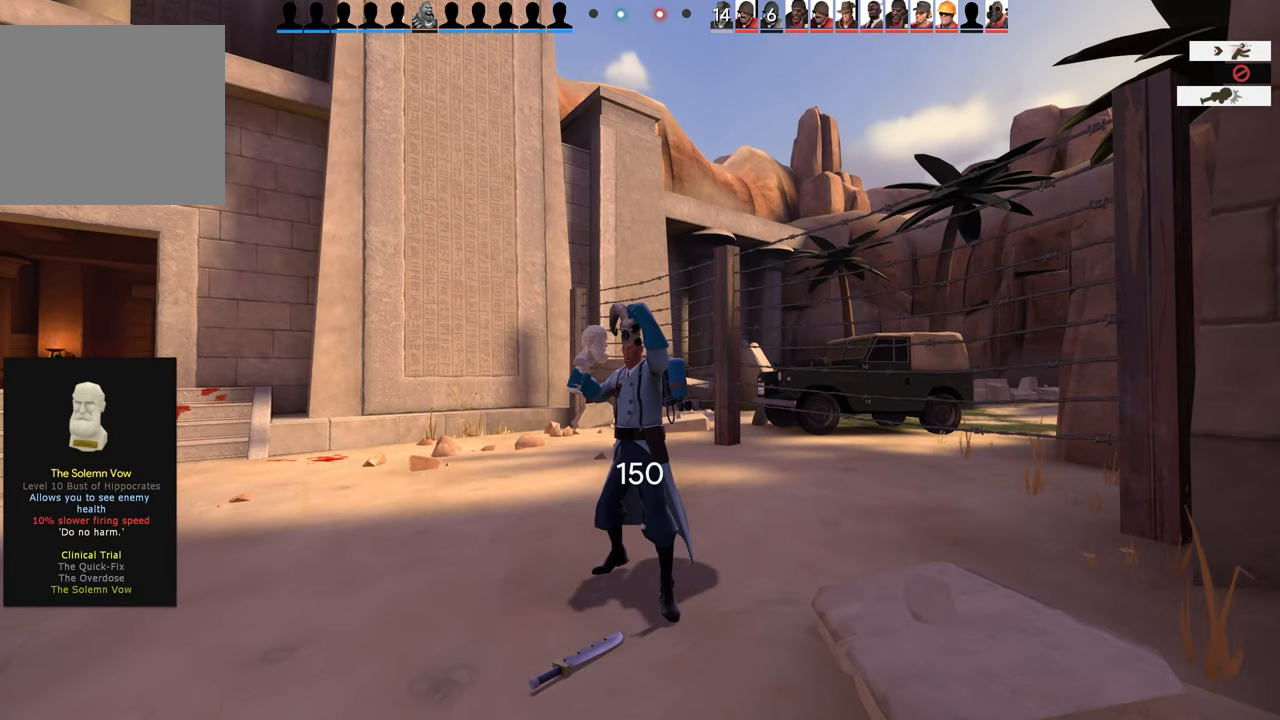
{"buttons": [], "left_stick": "center", "right_stick": "center", "events": []}
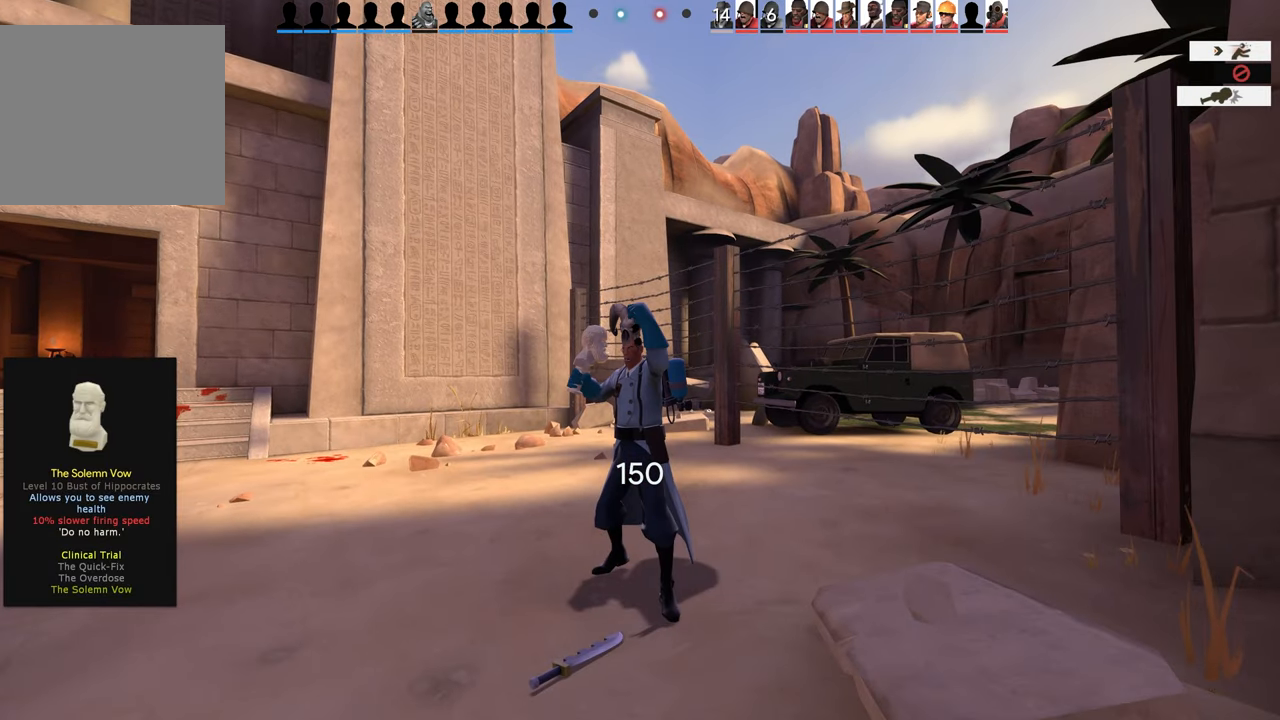
{"buttons": [], "left_stick": "center", "right_stick": "center", "events": []}
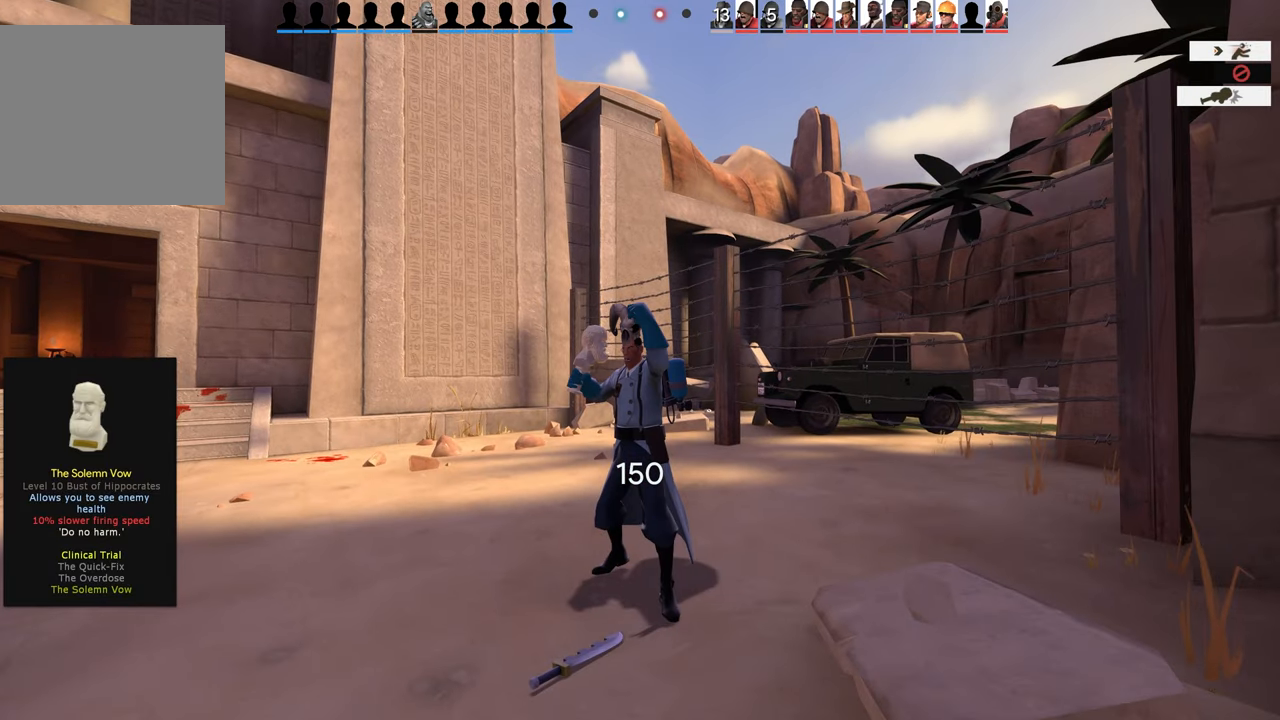
{"buttons": [], "left_stick": "center", "right_stick": "center", "events": []}
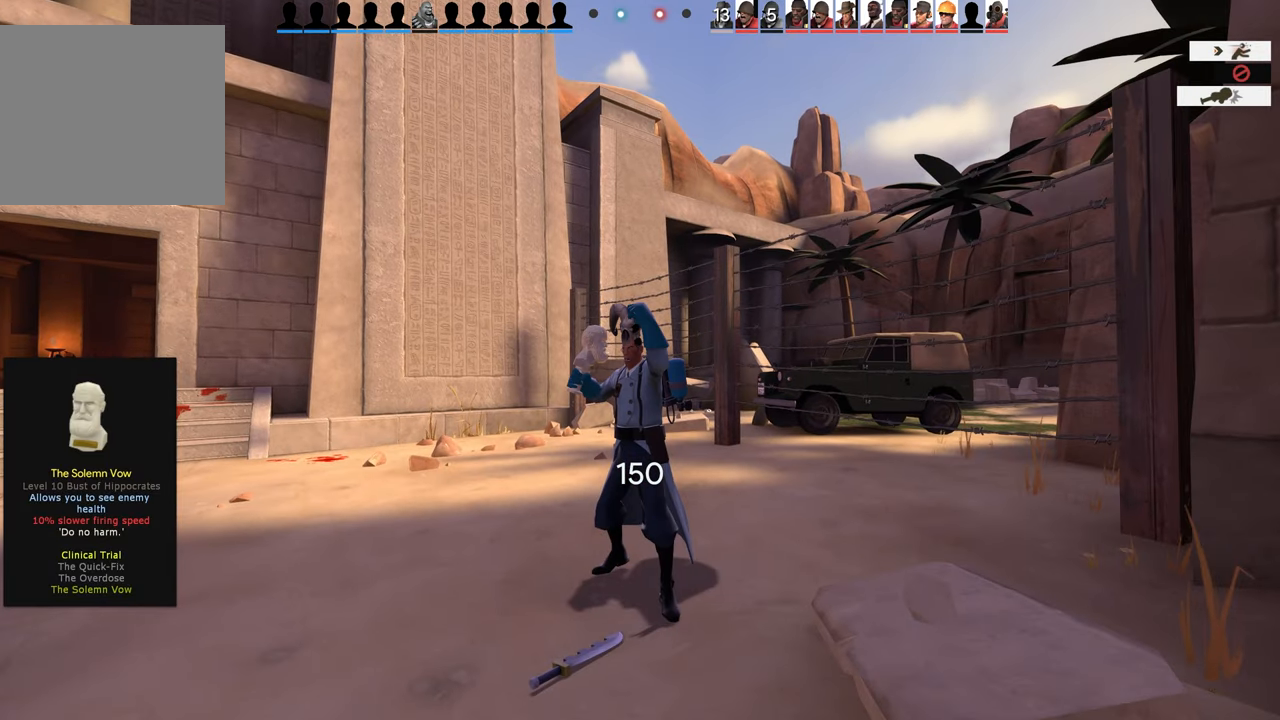
{"buttons": [], "left_stick": "center", "right_stick": "center", "events": [[134, "CROSS", "down"], [267, "CROSS", "up"]]}
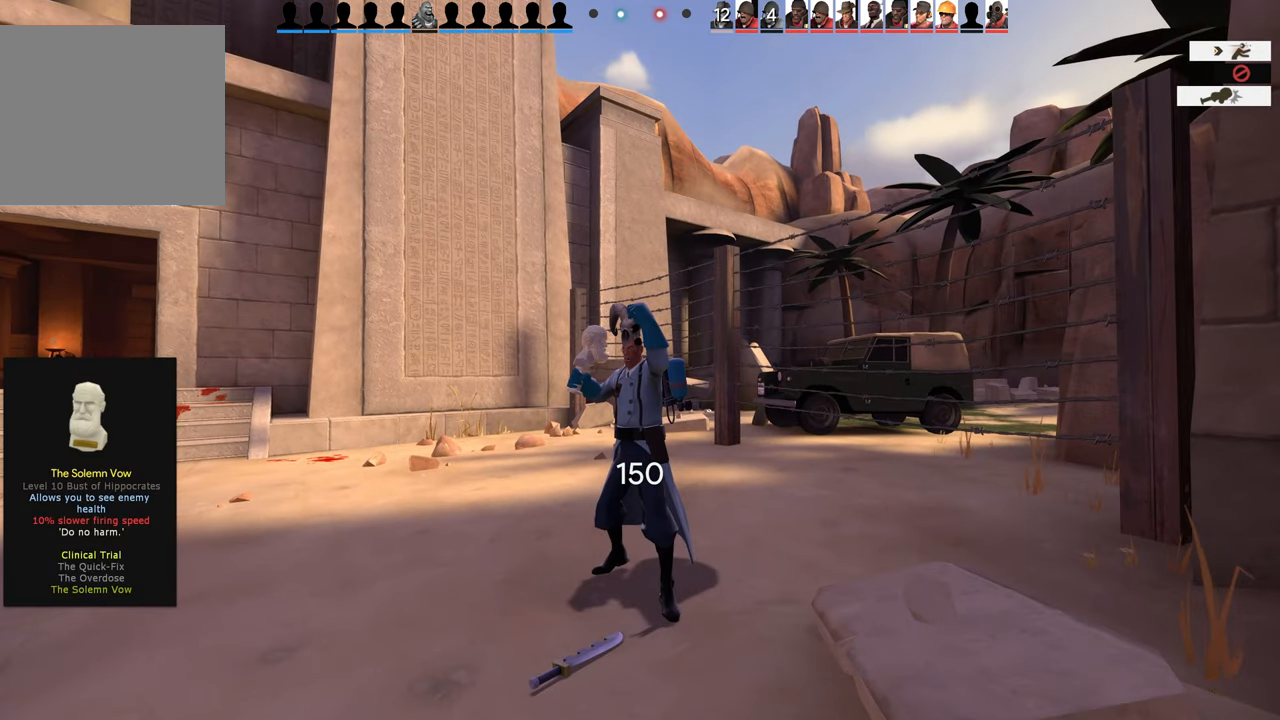
{"buttons": ["R2"], "left_stick": "center", "right_stick": "center", "events": [[450, "R2", "down"]]}
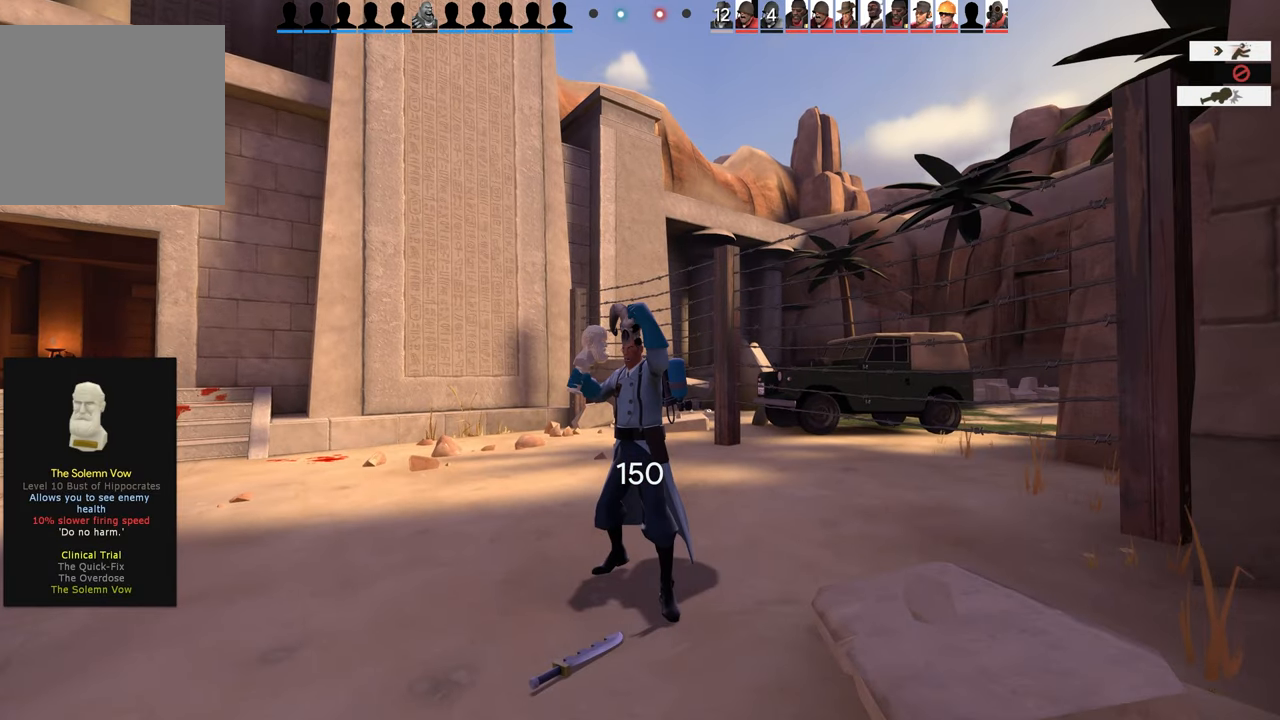
{"buttons": [], "left_stick": "center", "right_stick": "center", "events": [[67, "R2", "up"]]}
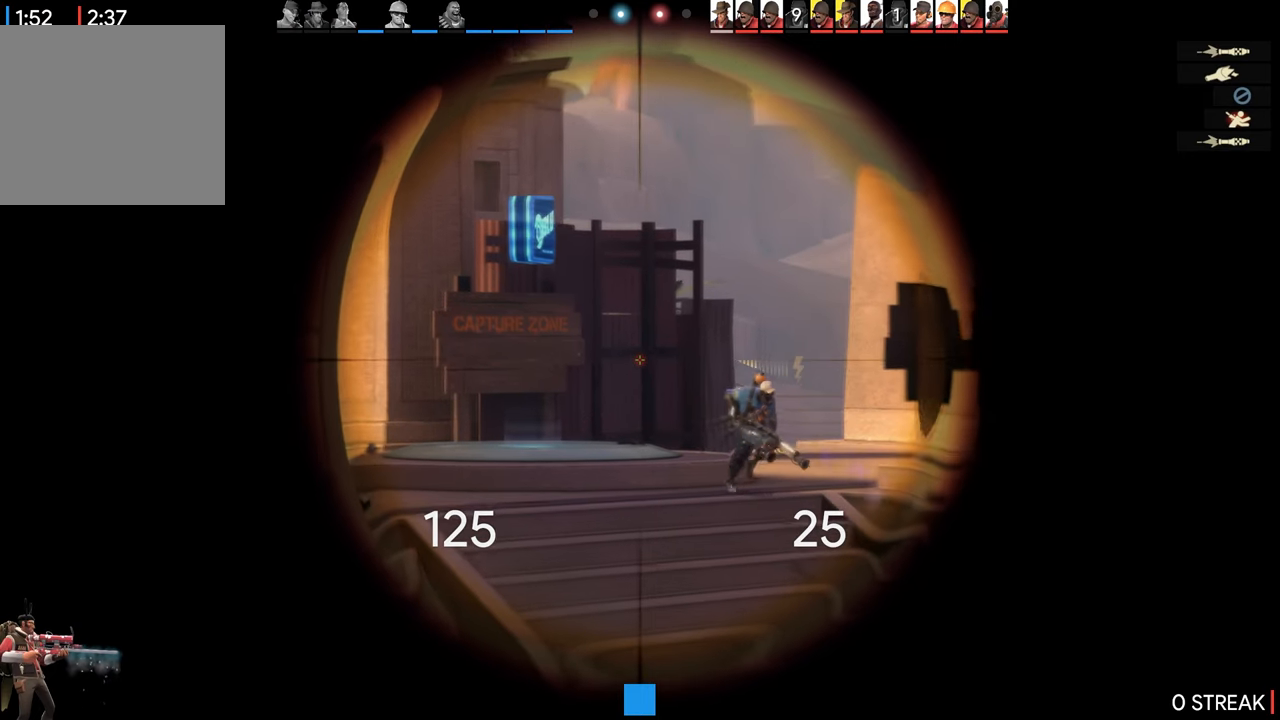
{"buttons": [], "left_stick": "center", "right_stick": "center", "events": []}
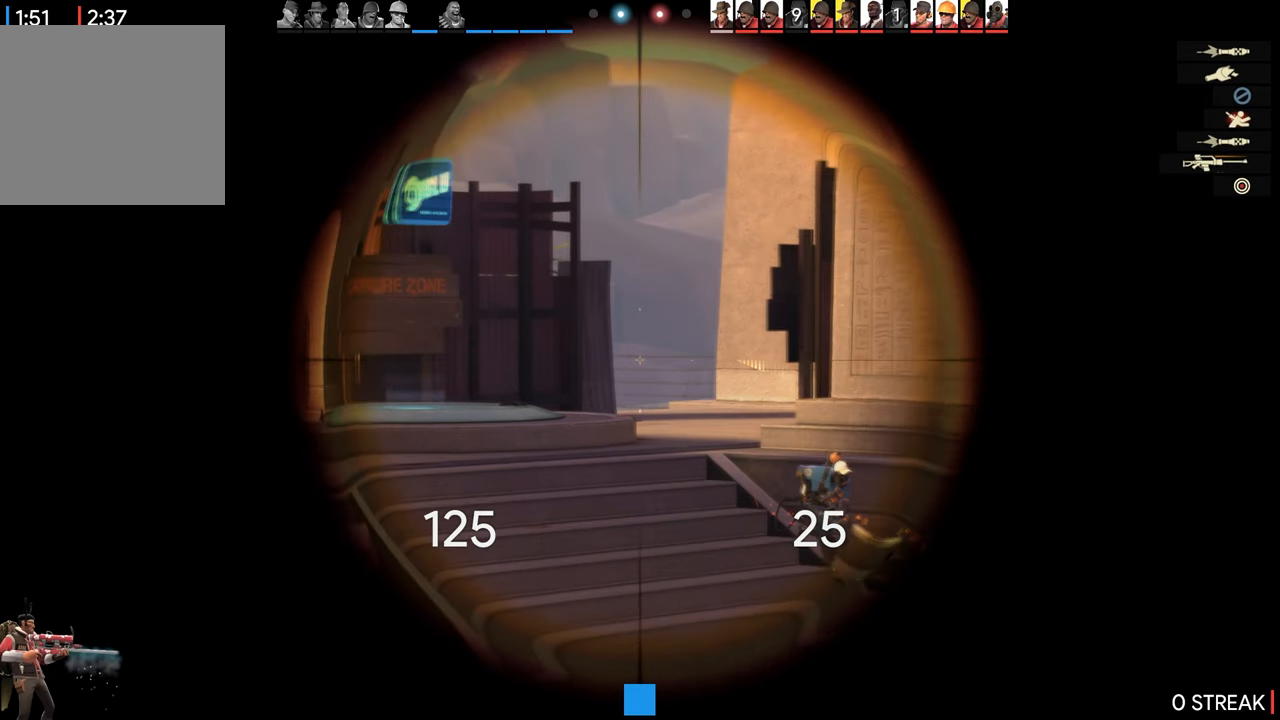
{"buttons": [], "left_stick": "center", "right_stick": "down-right", "events": [[17, "right_stick", "down-right"], [84, "left_stick", "left"], [317, "left_stick", "center"]]}
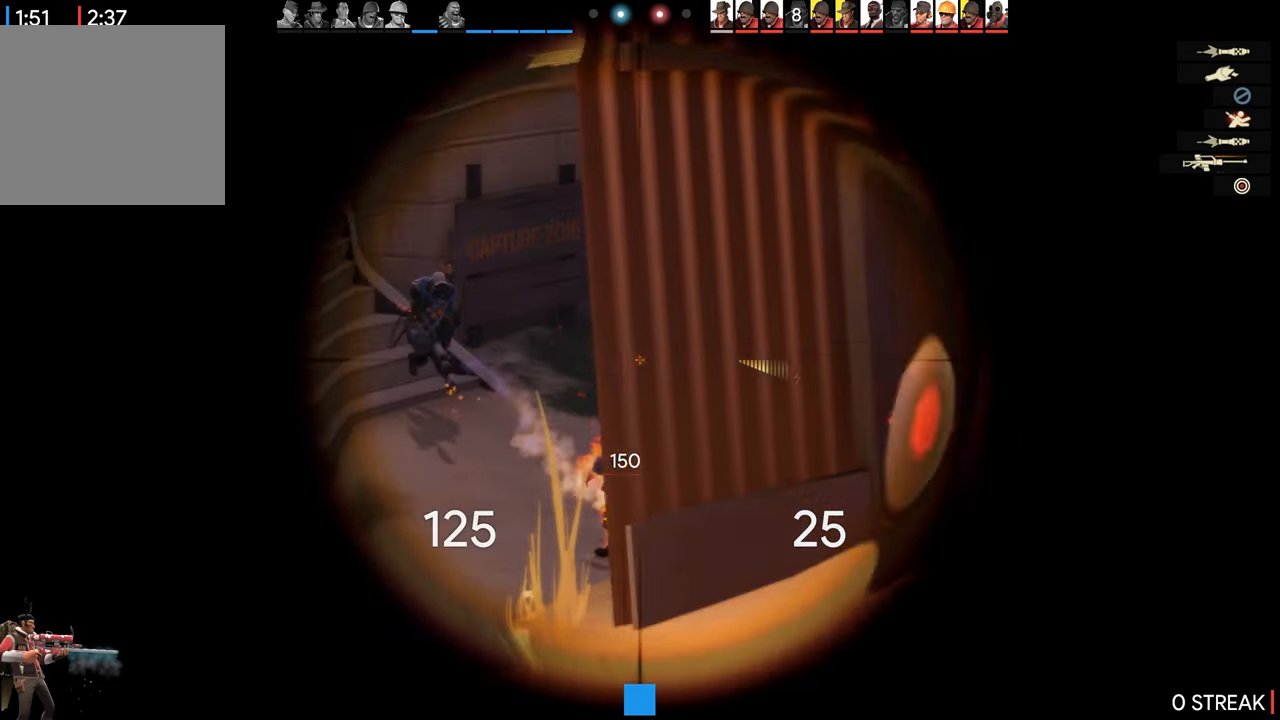
{"buttons": [], "left_stick": "center", "right_stick": "center", "events": [[17, "R2", "down"], [33, "right_stick", "center"], [133, "R2", "up"], [200, "left_stick", "left"], [416, "left_stick", "center"]]}
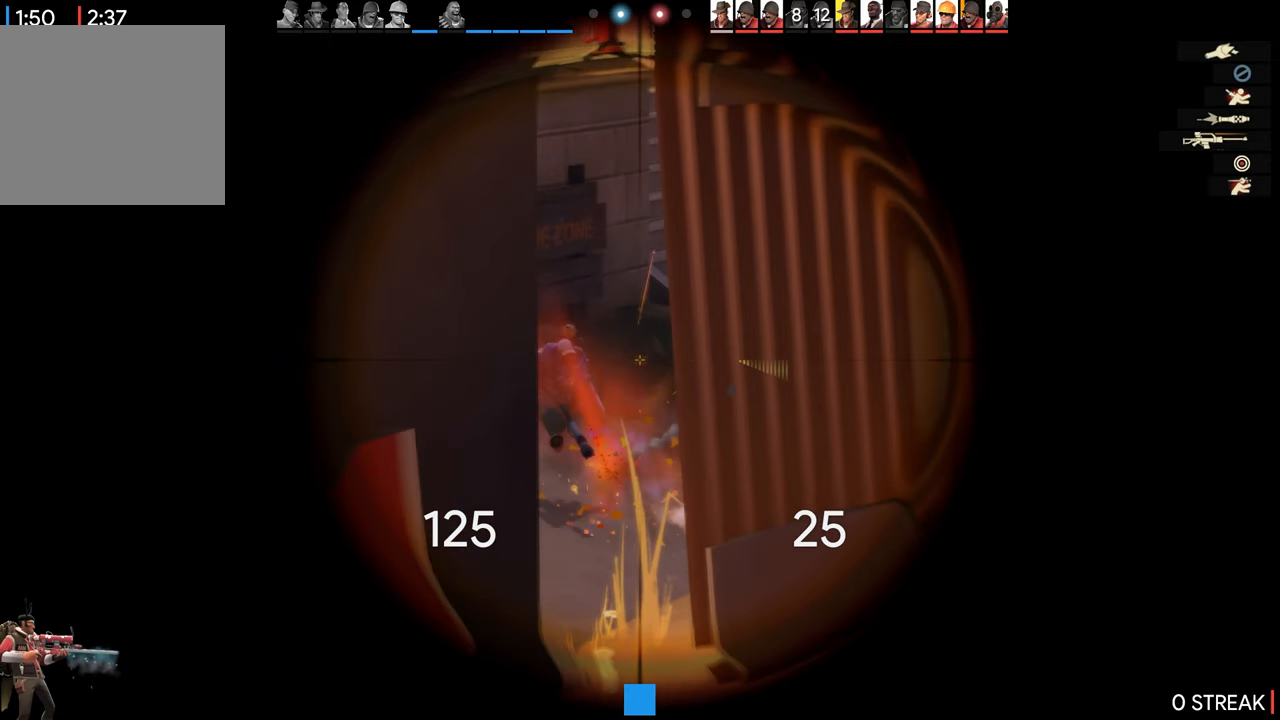
{"buttons": [], "left_stick": "left", "right_stick": "center", "events": [[66, "left_stick", "down-right"], [316, "right_stick", "left"], [350, "left_stick", "left"], [416, "right_stick", "center"]]}
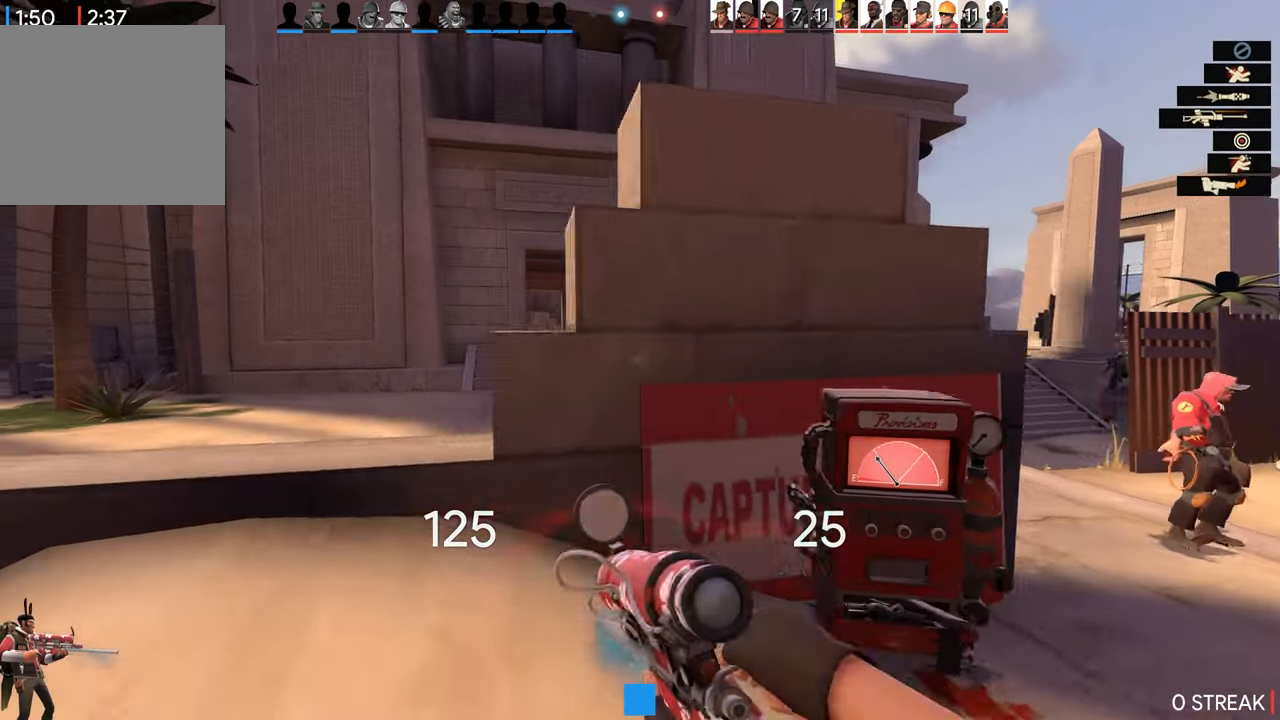
{"buttons": [], "left_stick": "up-left", "right_stick": "right", "events": [[116, "left_stick", "center"], [383, "left_stick", "up-left"], [433, "right_stick", "right"]]}
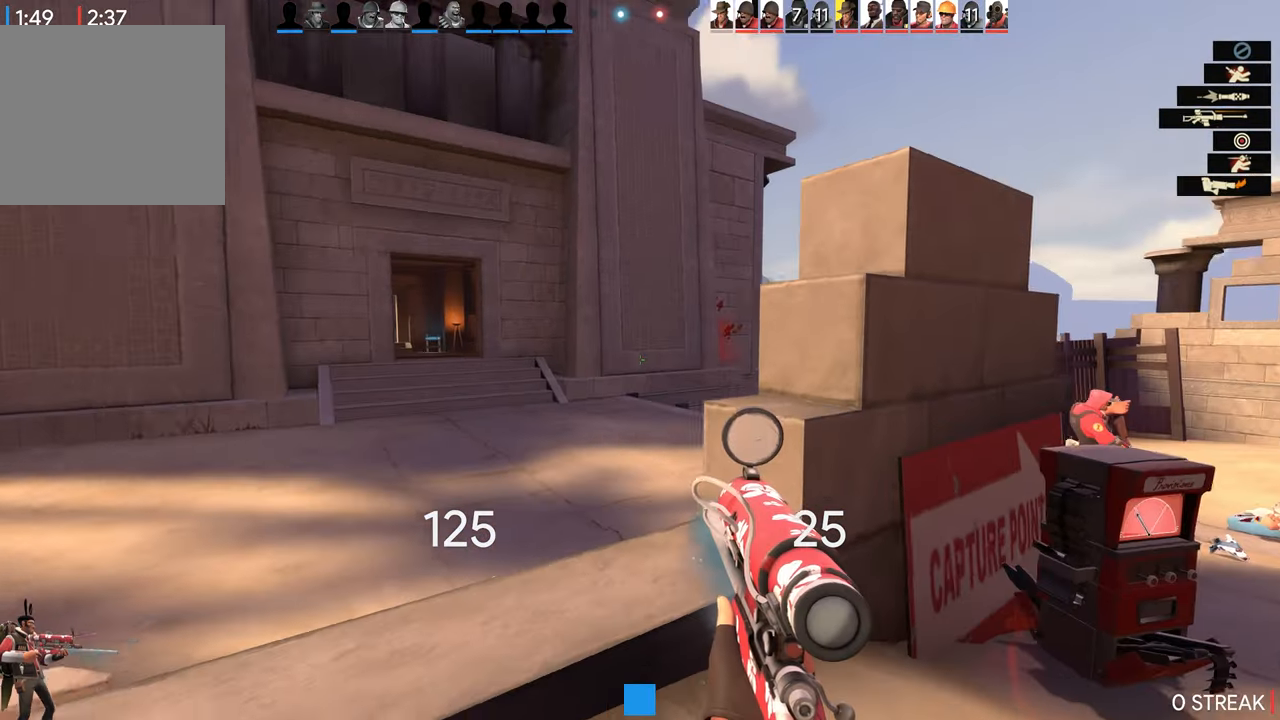
{"buttons": ["L2"], "left_stick": "right", "right_stick": "center", "events": [[133, "right_stick", "center"], [200, "left_stick", "left"], [316, "left_stick", "right"], [433, "L2", "down"]]}